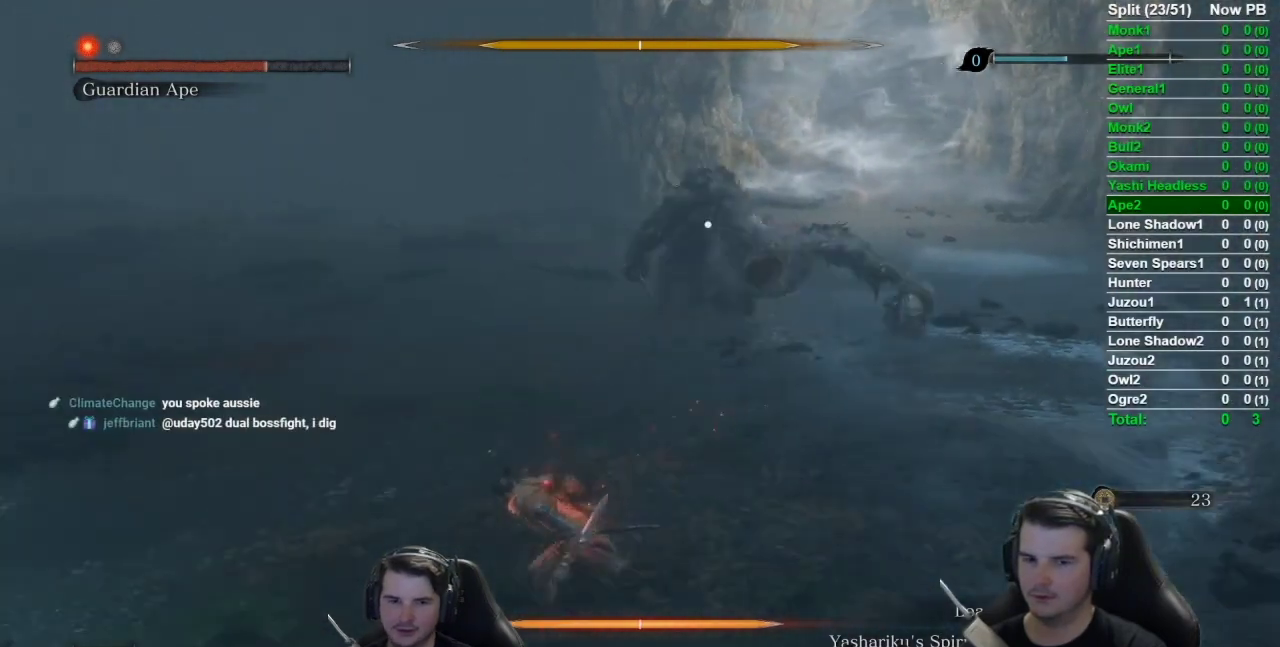
Gameplay with a controller (Xbox layout); each line is a JSON object with the inputs held at the frame after it. "events" lists button and stick changes between this image and that frame as [ms after this image, input, new state], when the widget could be followed in between.
{"buttons": ["B"], "left_stick": "down-left", "right_stick": "center", "events": []}
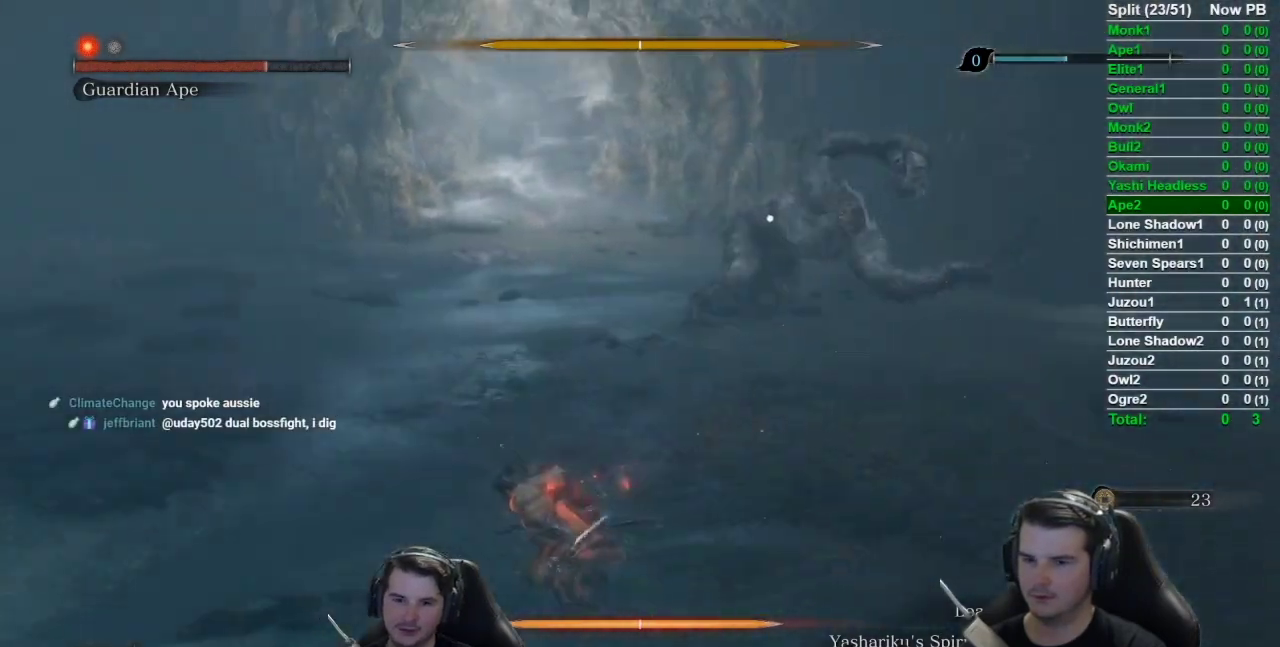
{"buttons": ["B"], "left_stick": "down-left", "right_stick": "center", "events": []}
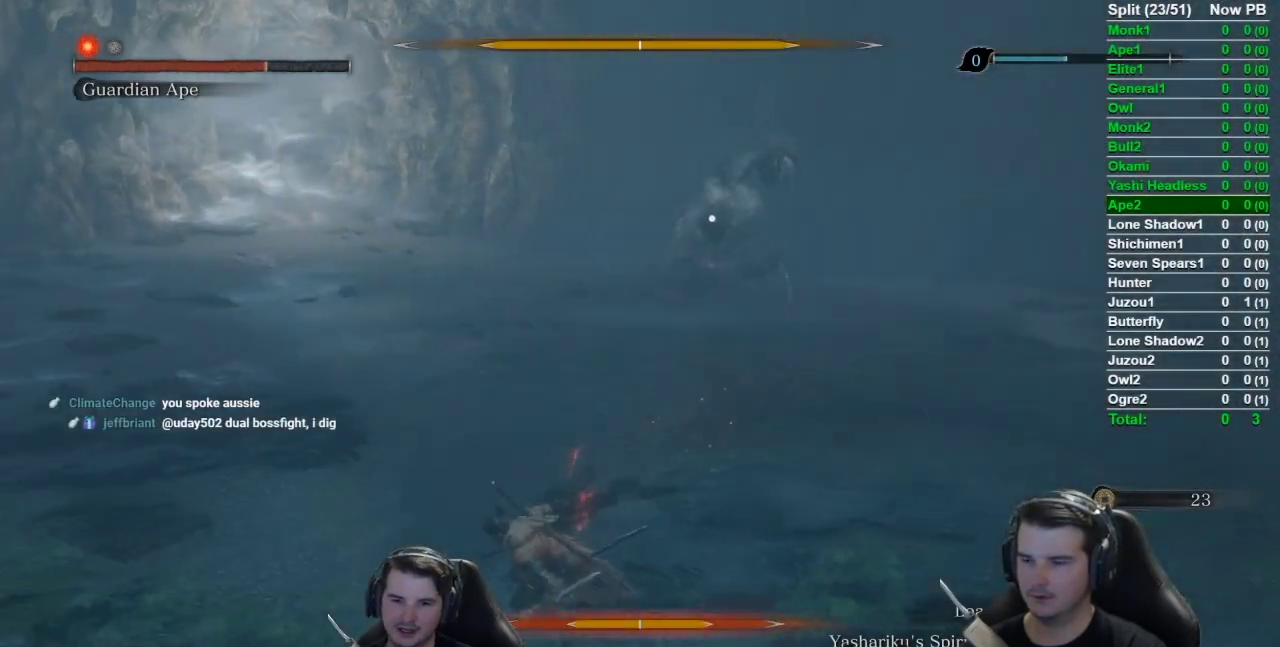
{"buttons": [], "left_stick": "down-left", "right_stick": "center", "events": [[500, "B", "up"]]}
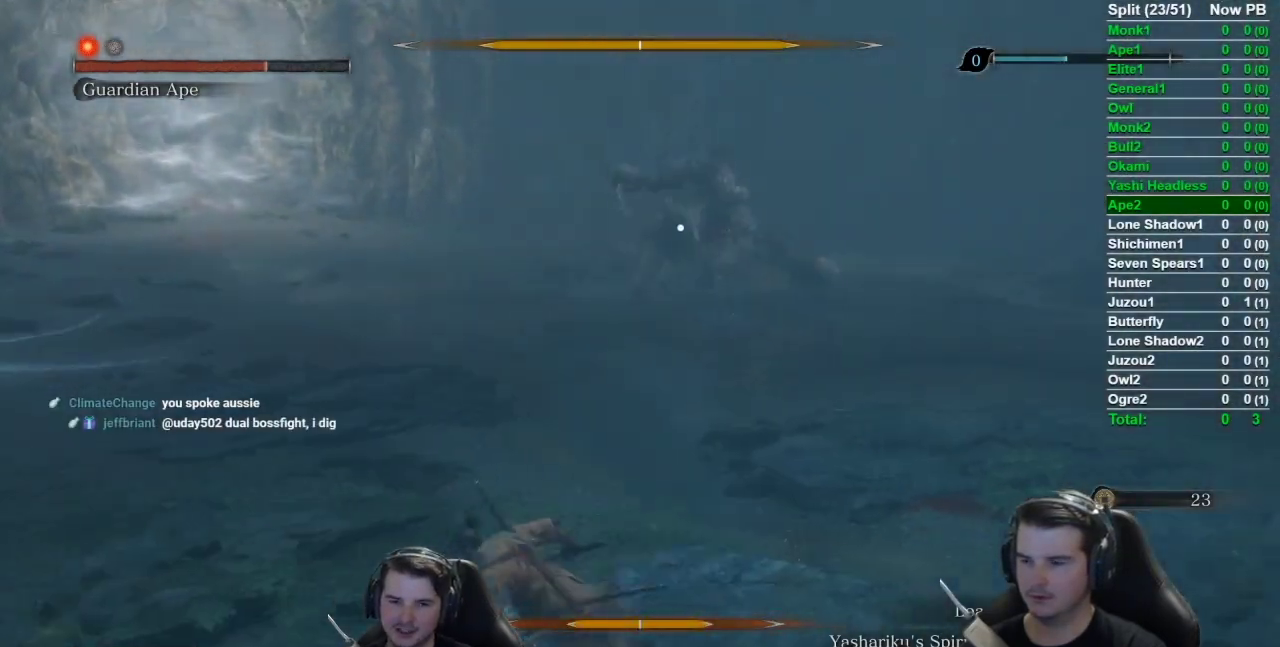
{"buttons": [], "left_stick": "down-left", "right_stick": "center", "events": []}
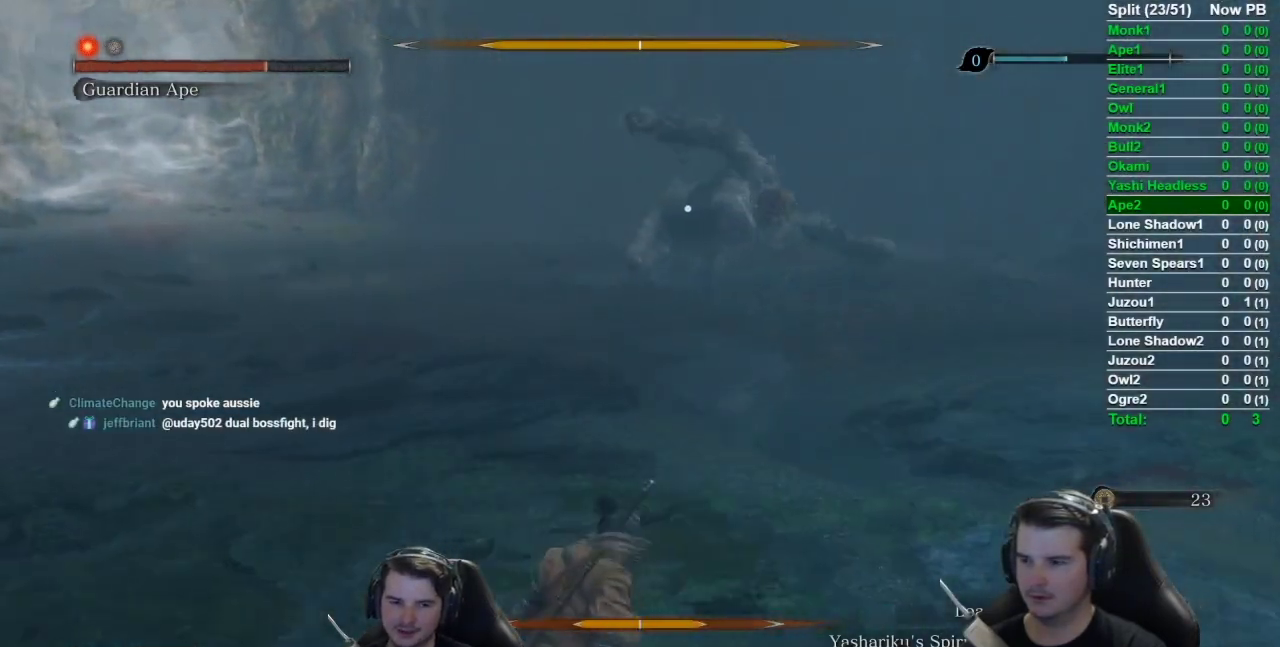
{"buttons": [], "left_stick": "center", "right_stick": "center", "events": [[50, "left_stick", "center"]]}
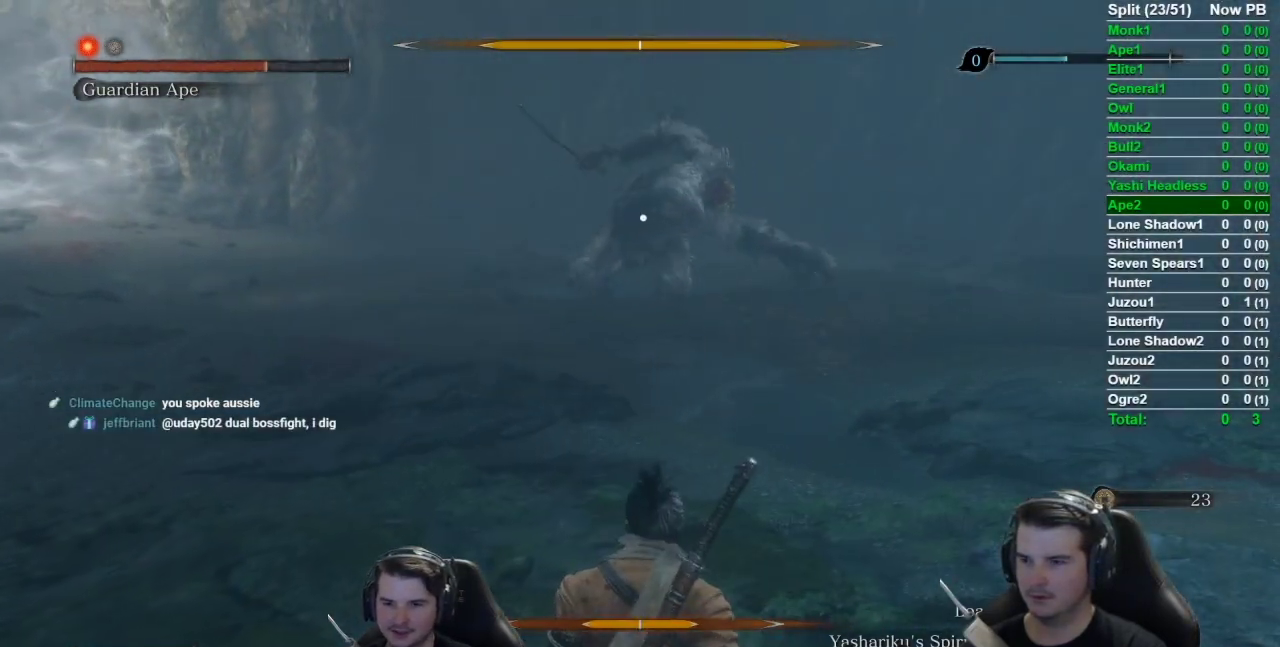
{"buttons": [], "left_stick": "center", "right_stick": "center", "events": []}
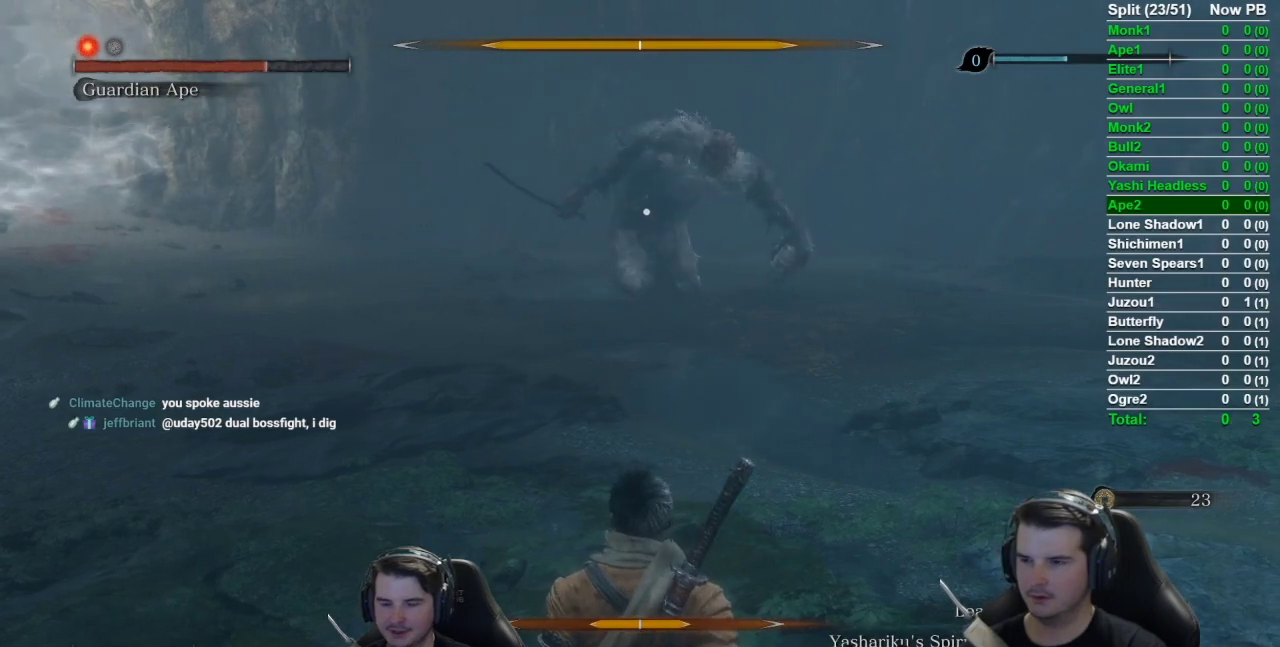
{"buttons": [], "left_stick": "center", "right_stick": "center", "events": []}
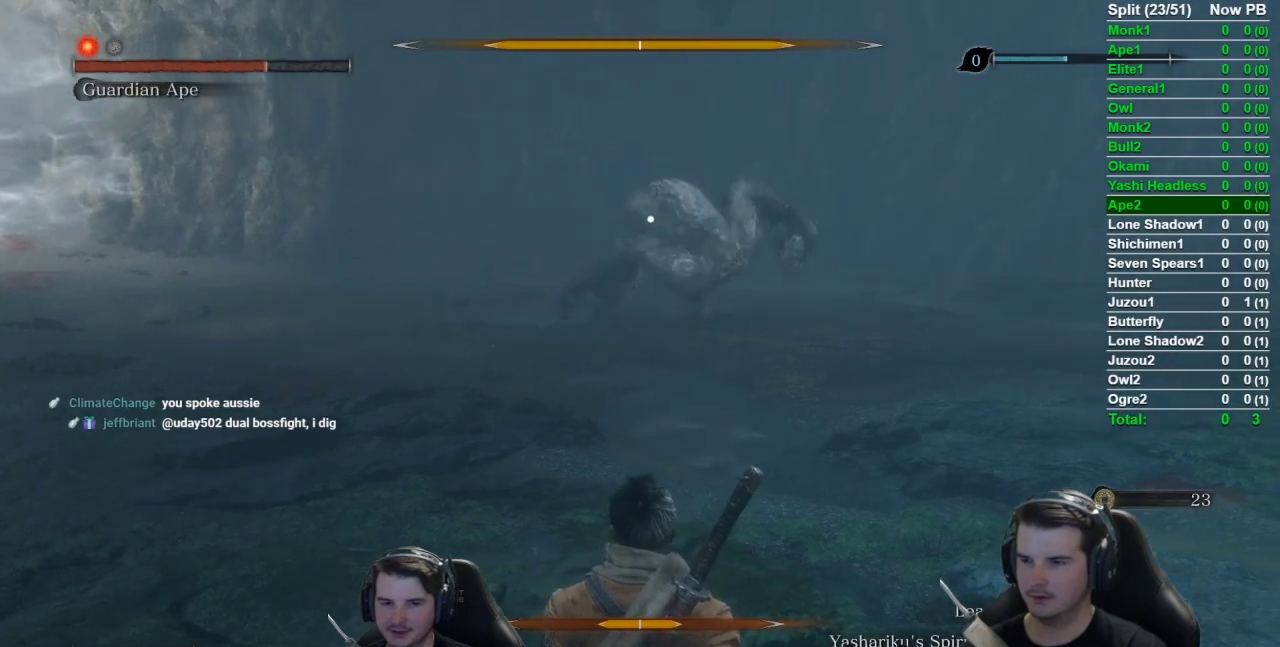
{"buttons": [], "left_stick": "up-left", "right_stick": "center", "events": [[84, "left_stick", "up"], [217, "left_stick", "up-left"]]}
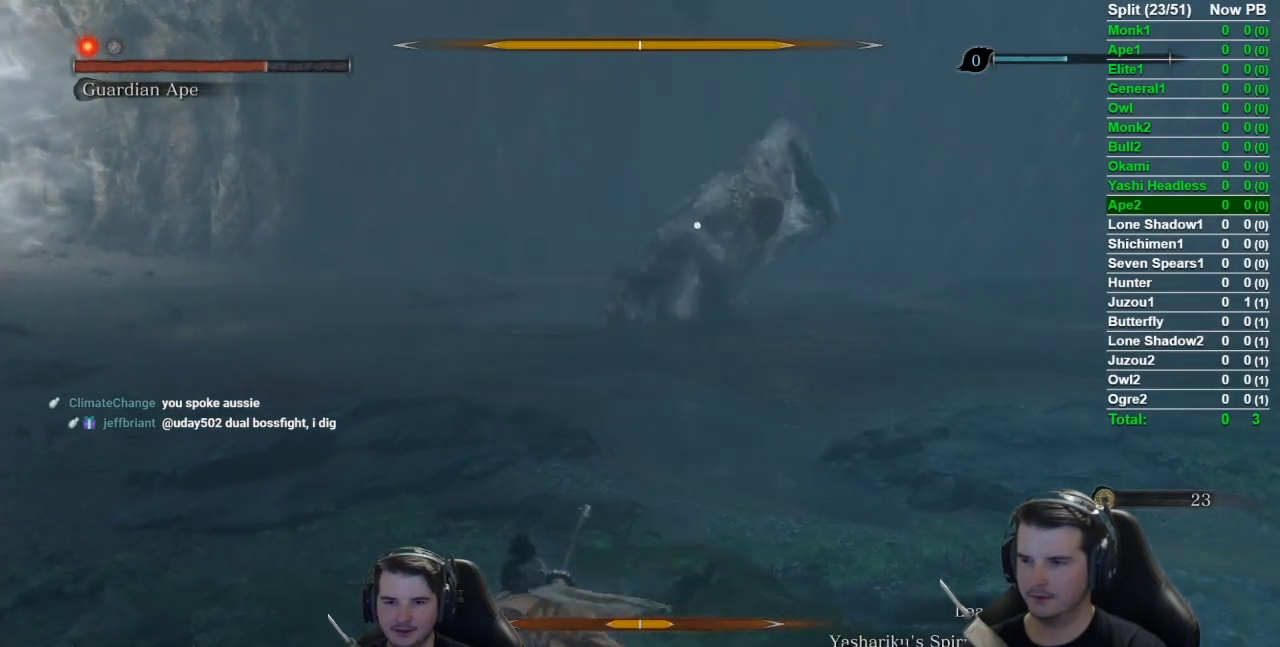
{"buttons": [], "left_stick": "up-left", "right_stick": "center", "events": []}
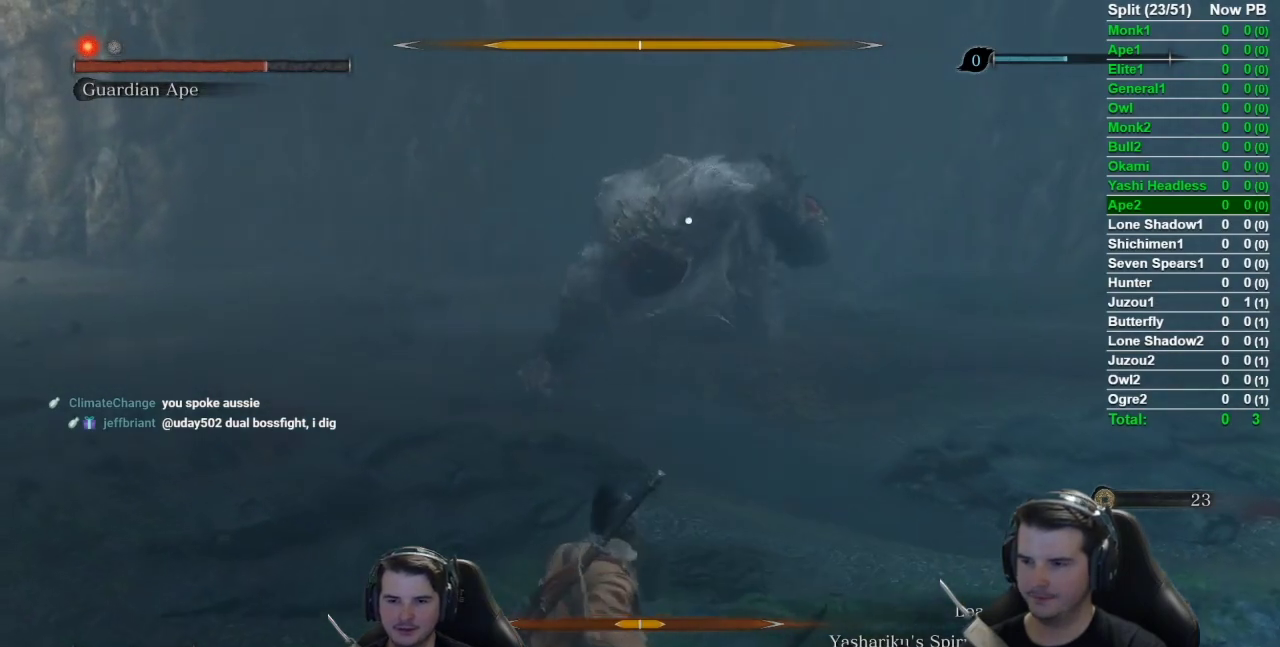
{"buttons": ["A"], "left_stick": "left", "right_stick": "center", "events": [[367, "left_stick", "left"], [501, "A", "down"]]}
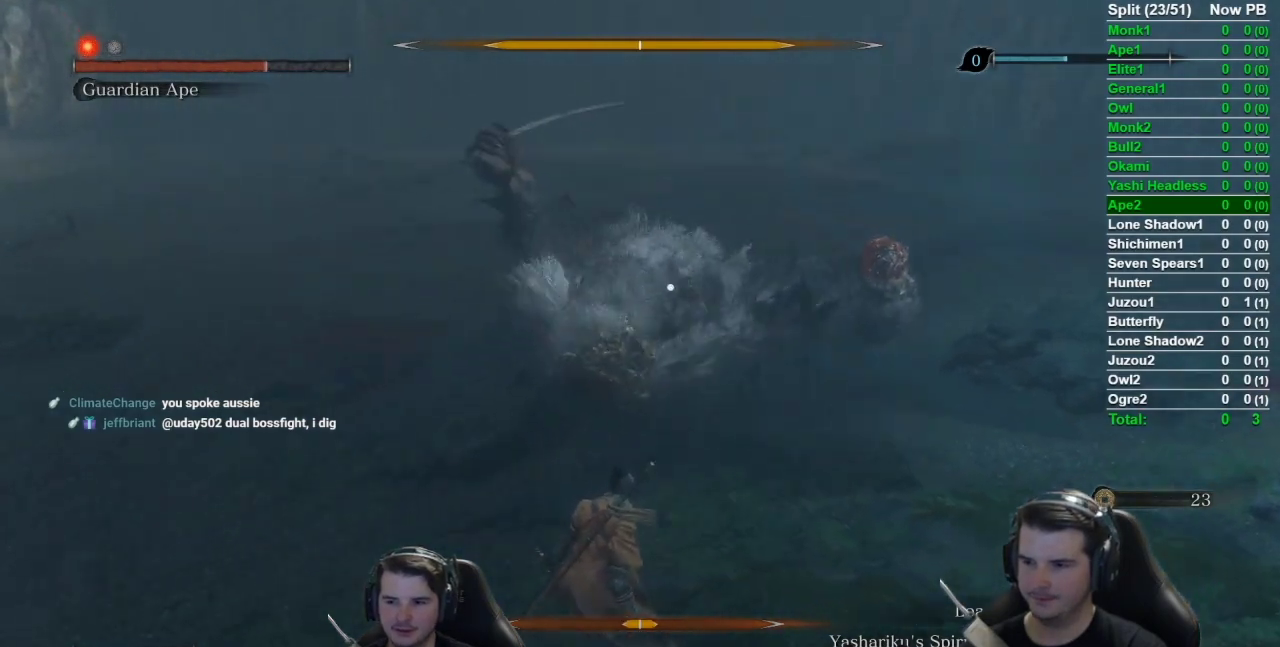
{"buttons": [], "left_stick": "left", "right_stick": "center", "events": [[200, "A", "up"]]}
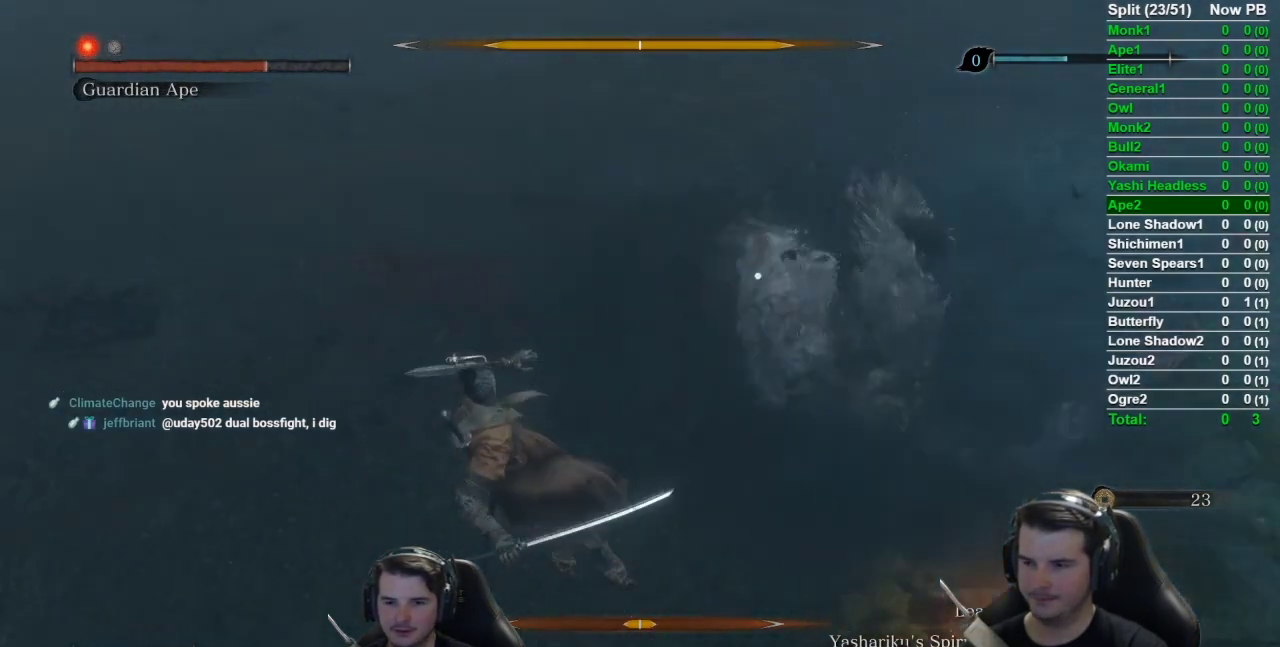
{"buttons": ["B"], "left_stick": "down-left", "right_stick": "center", "events": [[34, "B", "down"], [34, "left_stick", "down-left"]]}
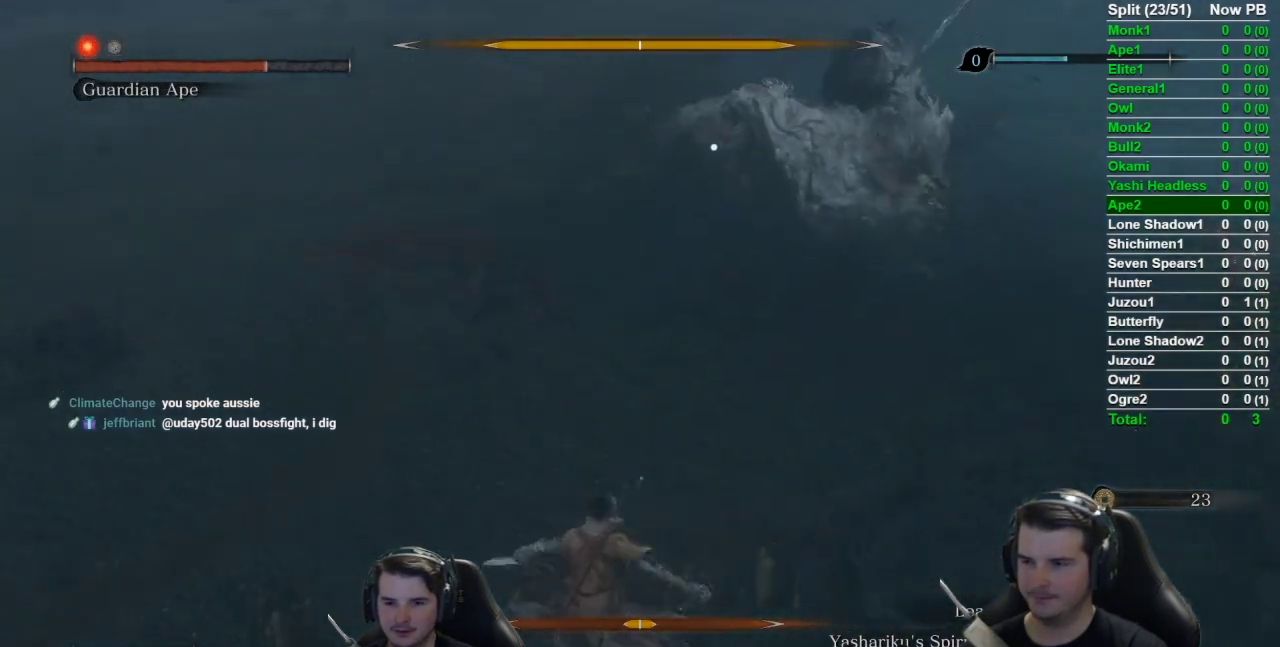
{"buttons": ["B"], "left_stick": "down-left", "right_stick": "center", "events": []}
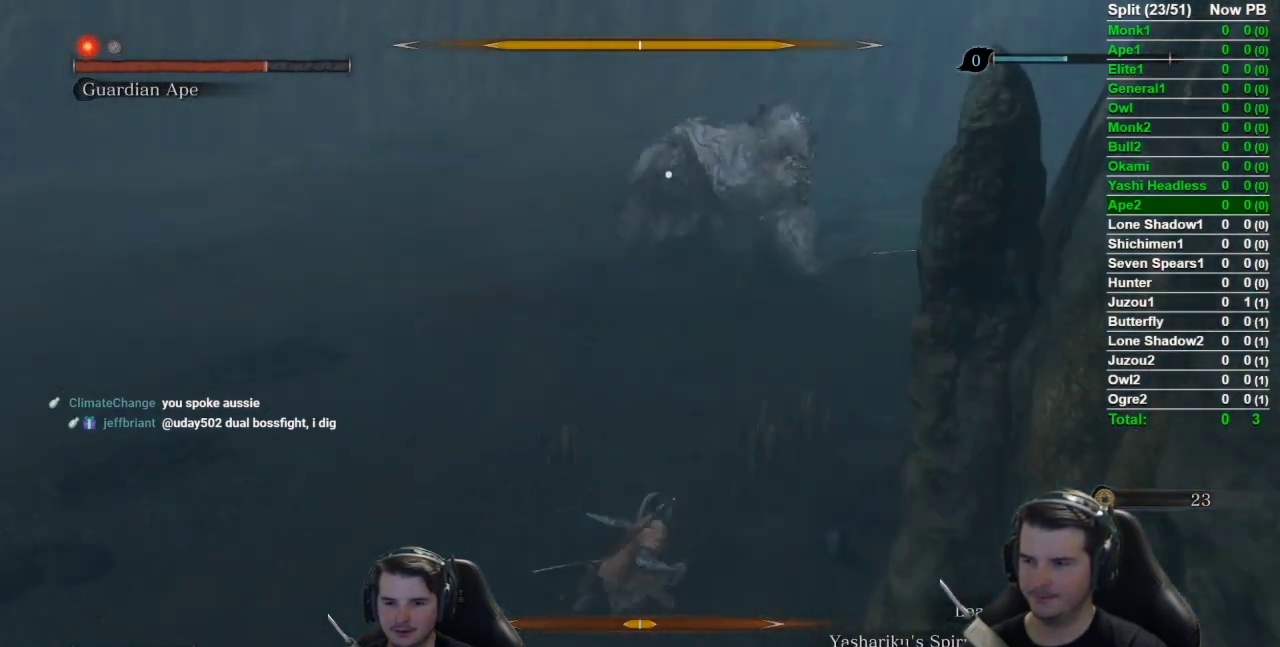
{"buttons": ["B"], "left_stick": "down-left", "right_stick": "center", "events": []}
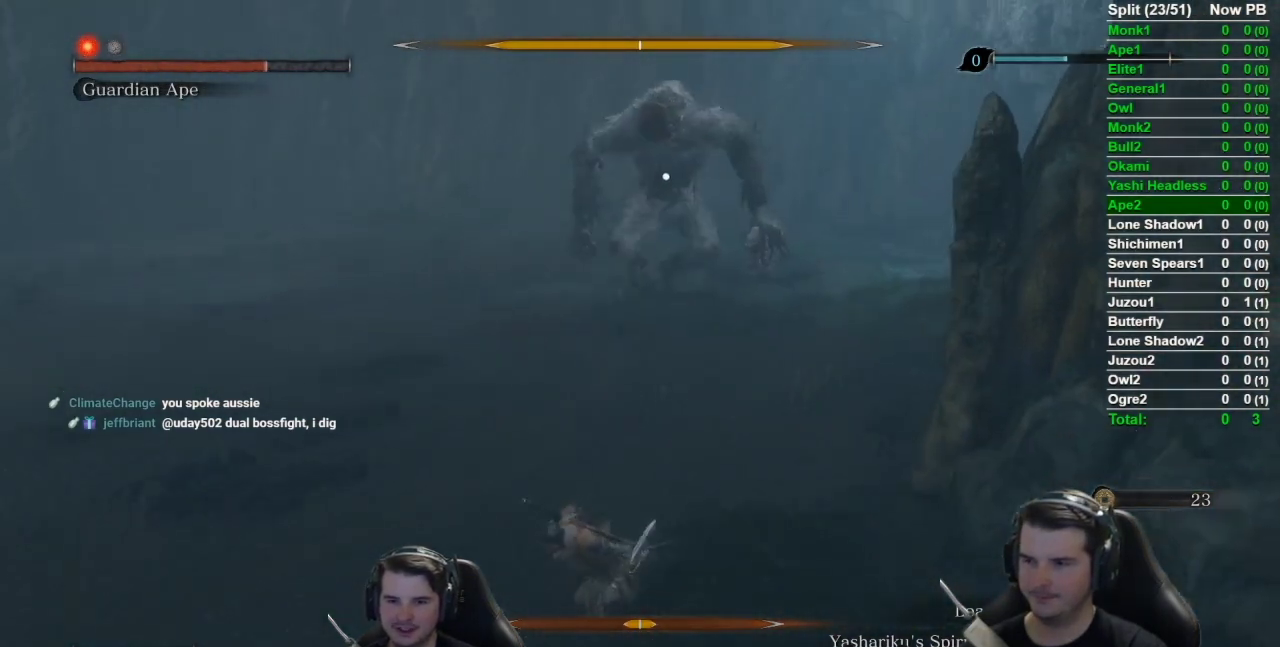
{"buttons": [], "left_stick": "down-left", "right_stick": "center", "events": [[233, "B", "up"]]}
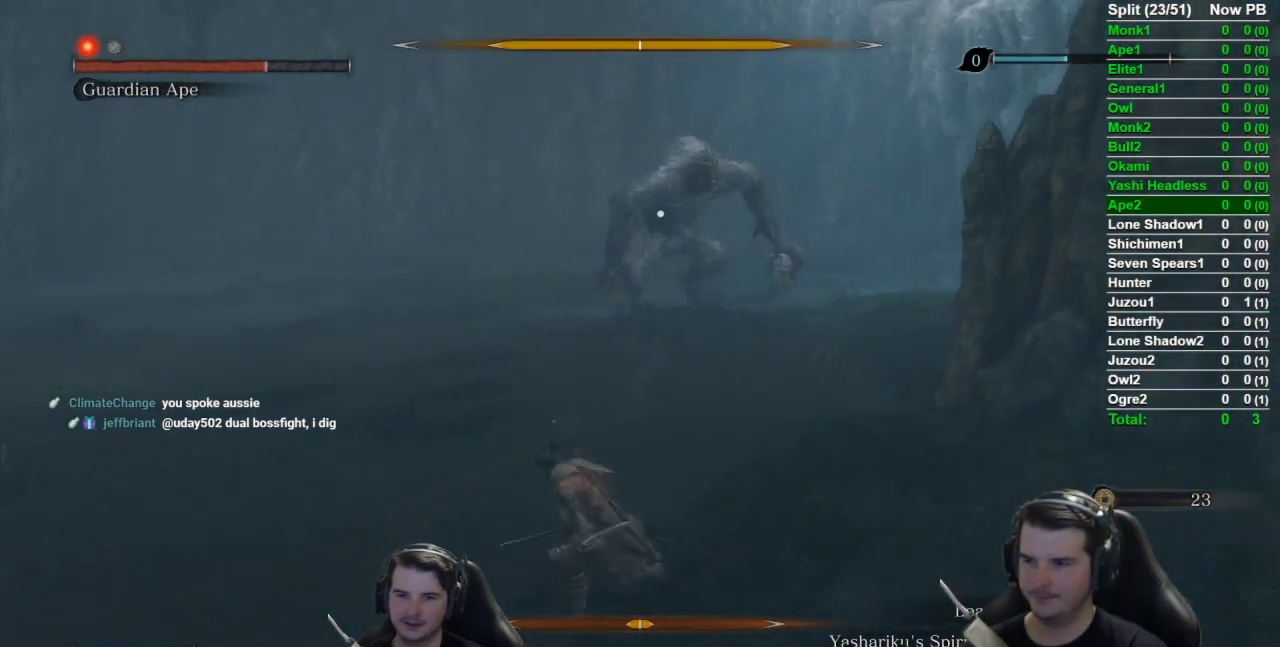
{"buttons": [], "left_stick": "center", "right_stick": "center", "events": [[367, "left_stick", "center"]]}
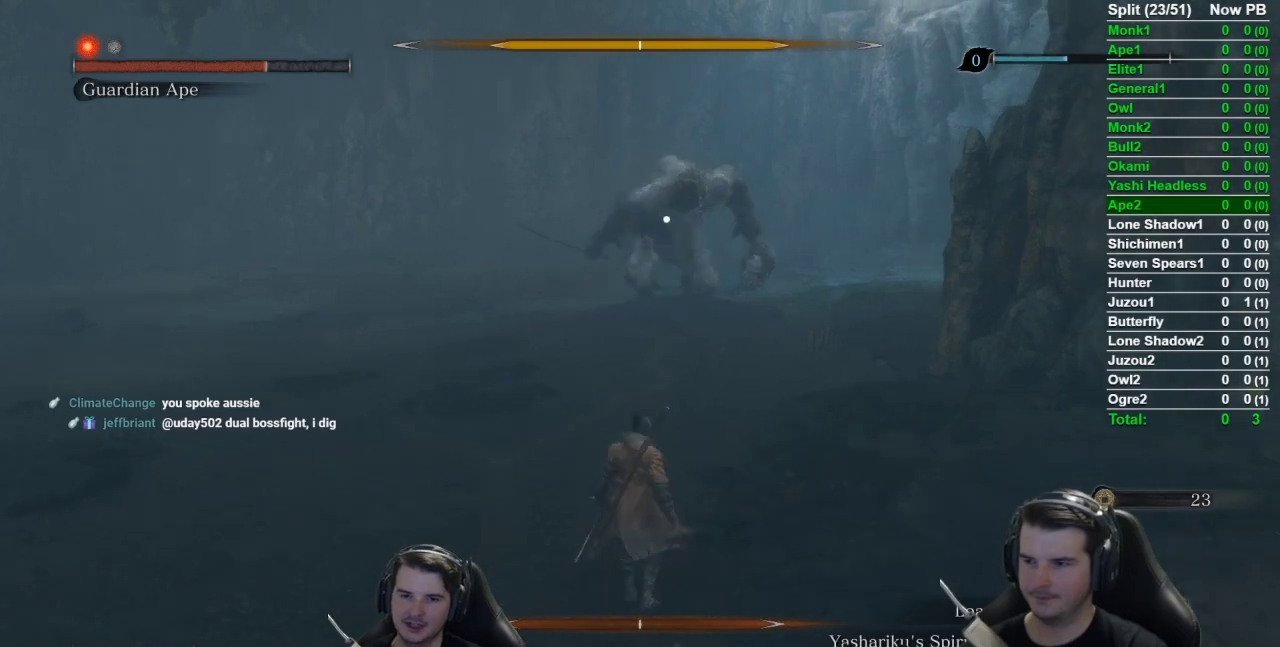
{"buttons": [], "left_stick": "up", "right_stick": "center", "events": [[167, "left_stick", "up"]]}
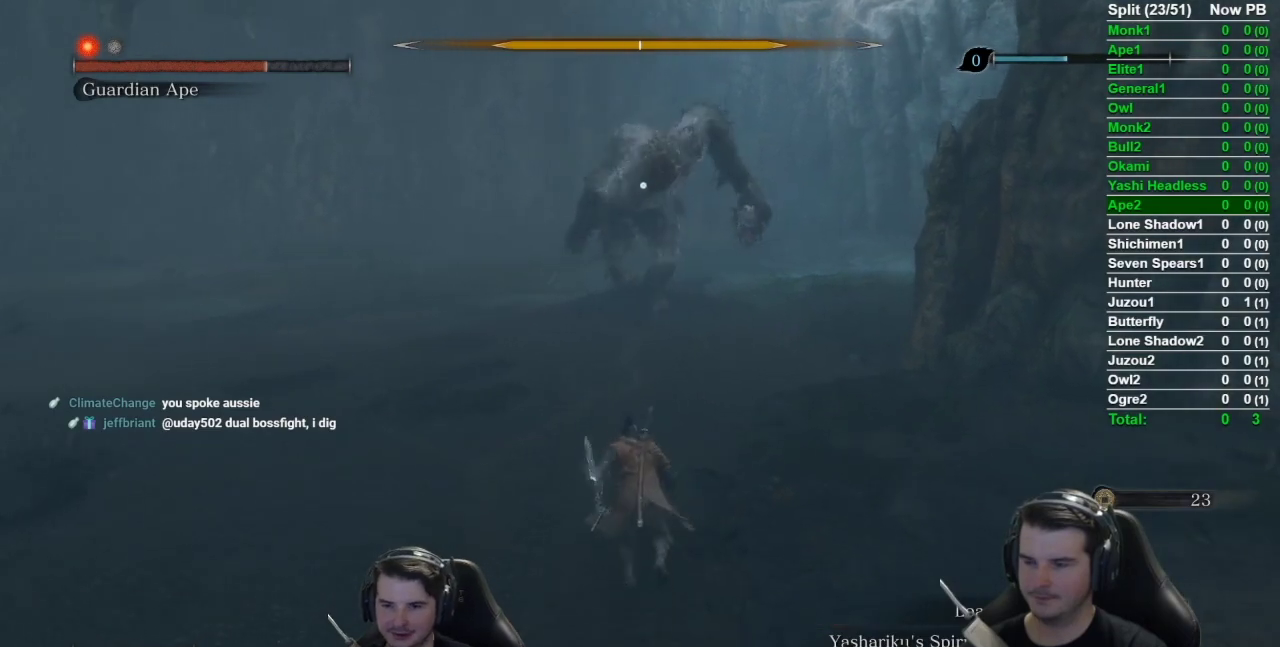
{"buttons": [], "left_stick": "center", "right_stick": "center", "events": [[34, "left_stick", "center"]]}
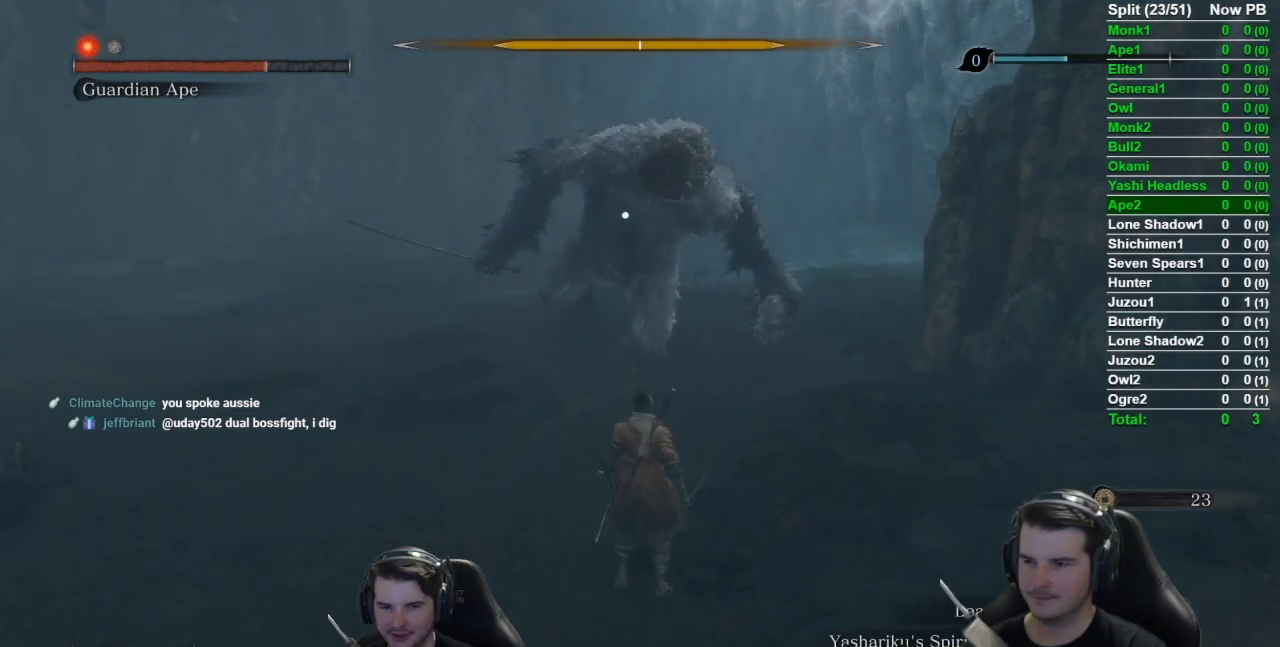
{"buttons": [], "left_stick": "center", "right_stick": "center", "events": []}
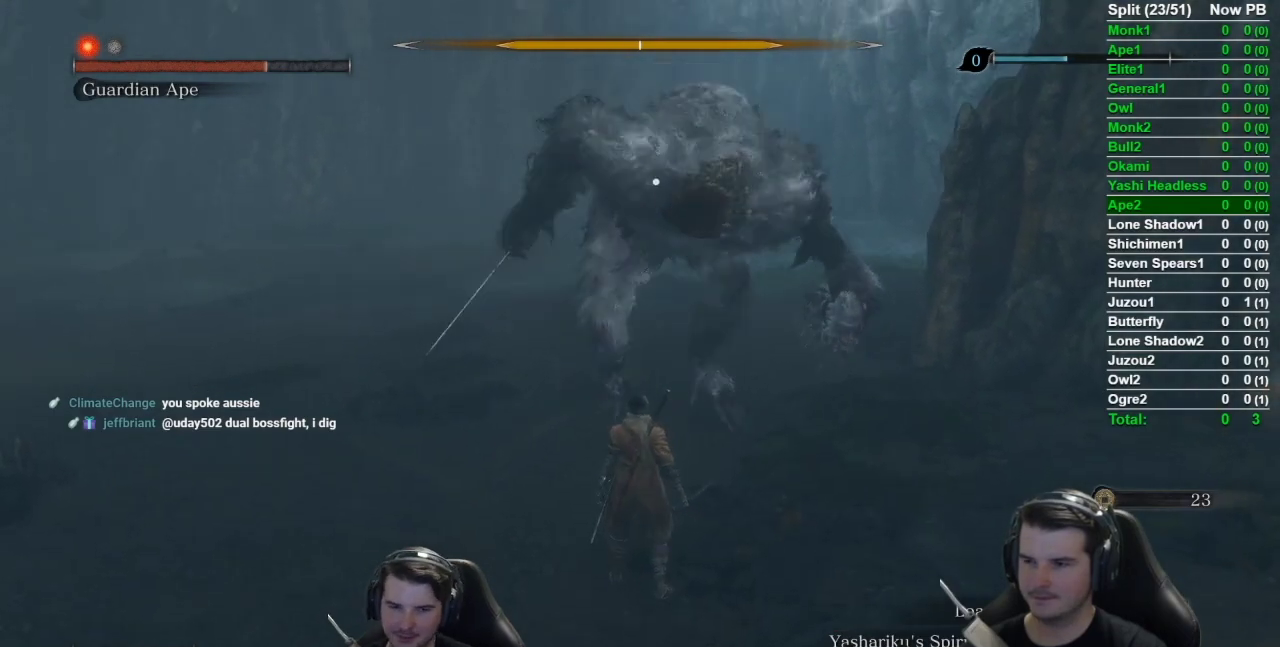
{"buttons": [], "left_stick": "center", "right_stick": "center", "events": []}
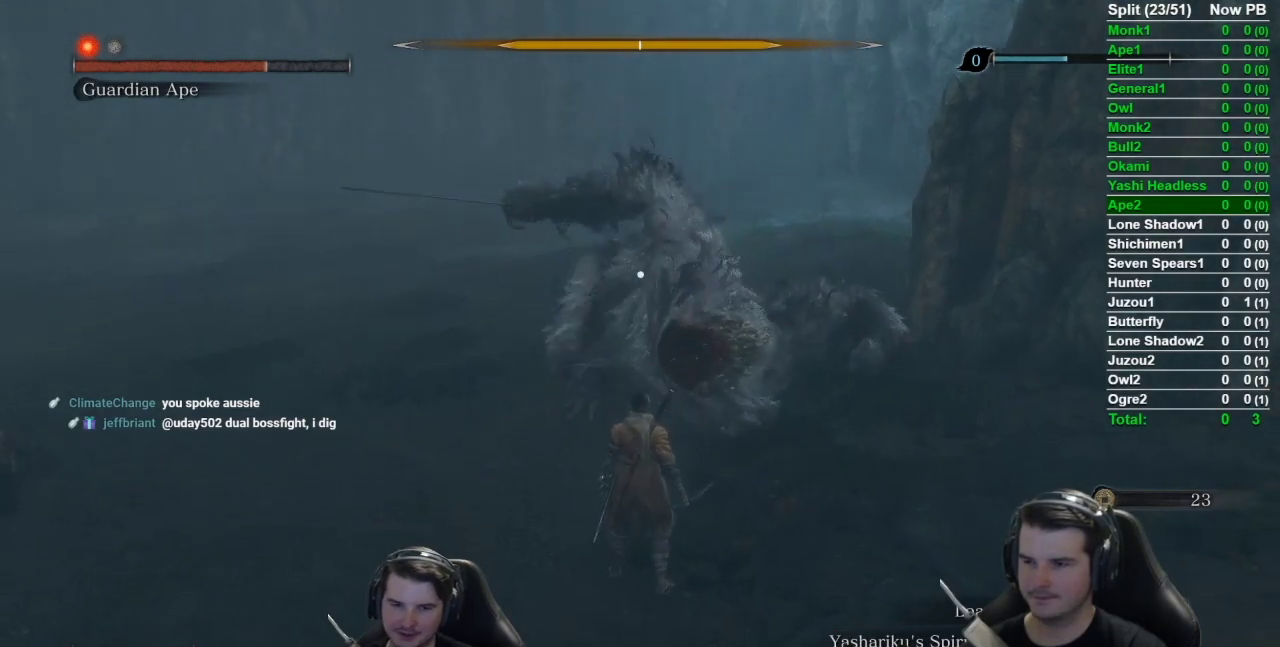
{"buttons": [], "left_stick": "center", "right_stick": "center", "events": []}
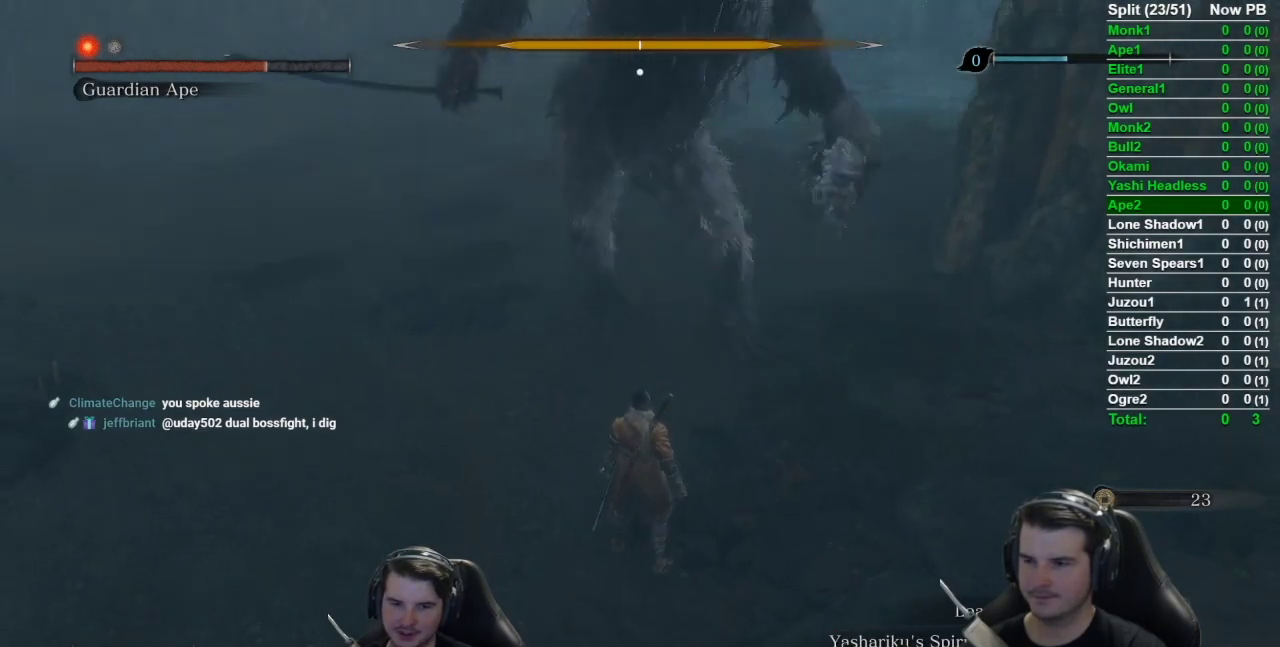
{"buttons": [], "left_stick": "center", "right_stick": "center", "events": []}
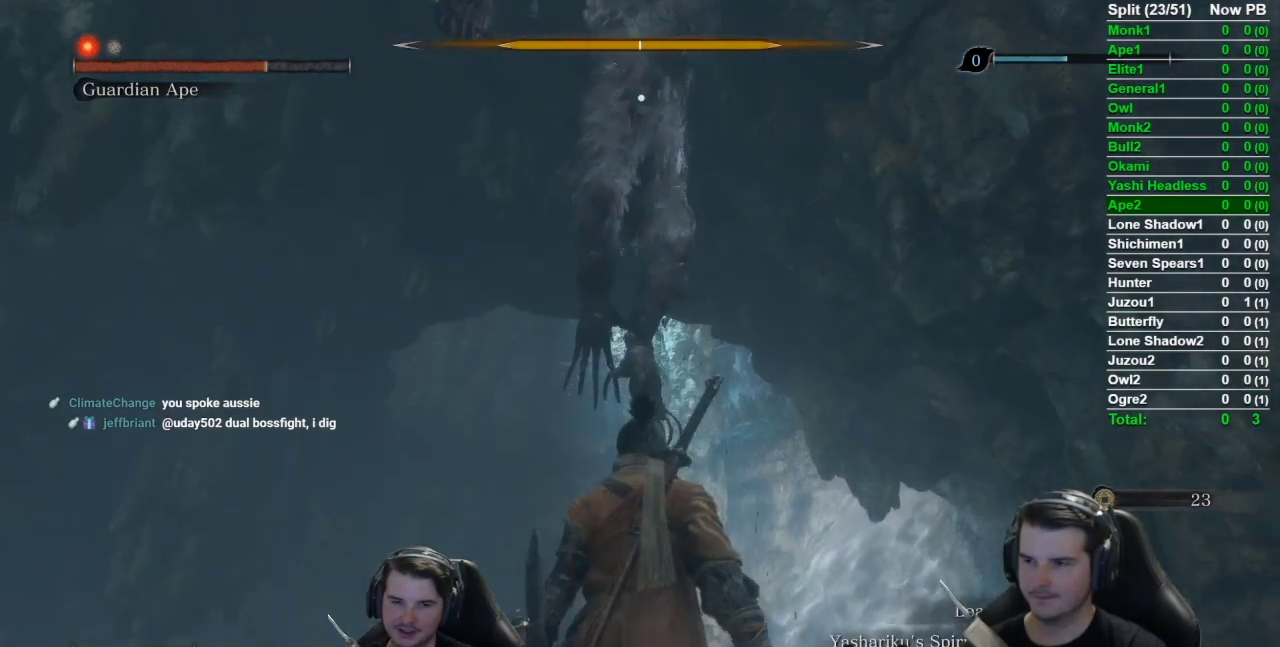
{"buttons": [], "left_stick": "center", "right_stick": "center", "events": []}
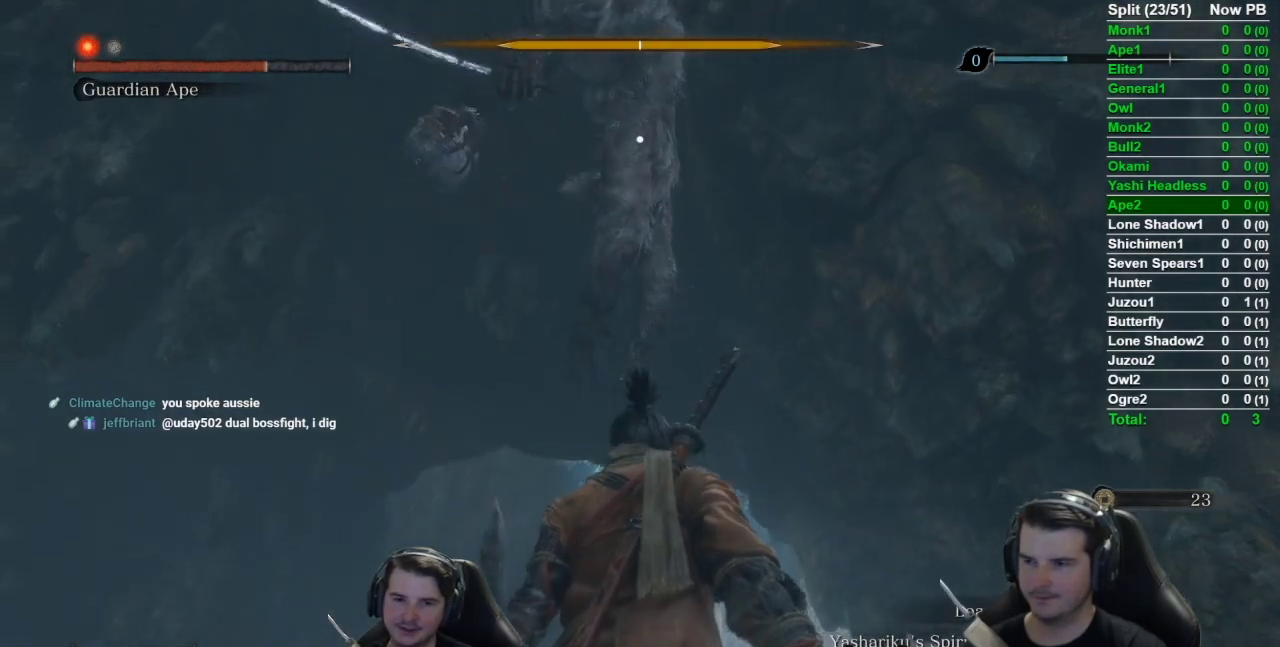
{"buttons": [], "left_stick": "center", "right_stick": "center", "events": [[333, "A", "down"], [500, "A", "up"]]}
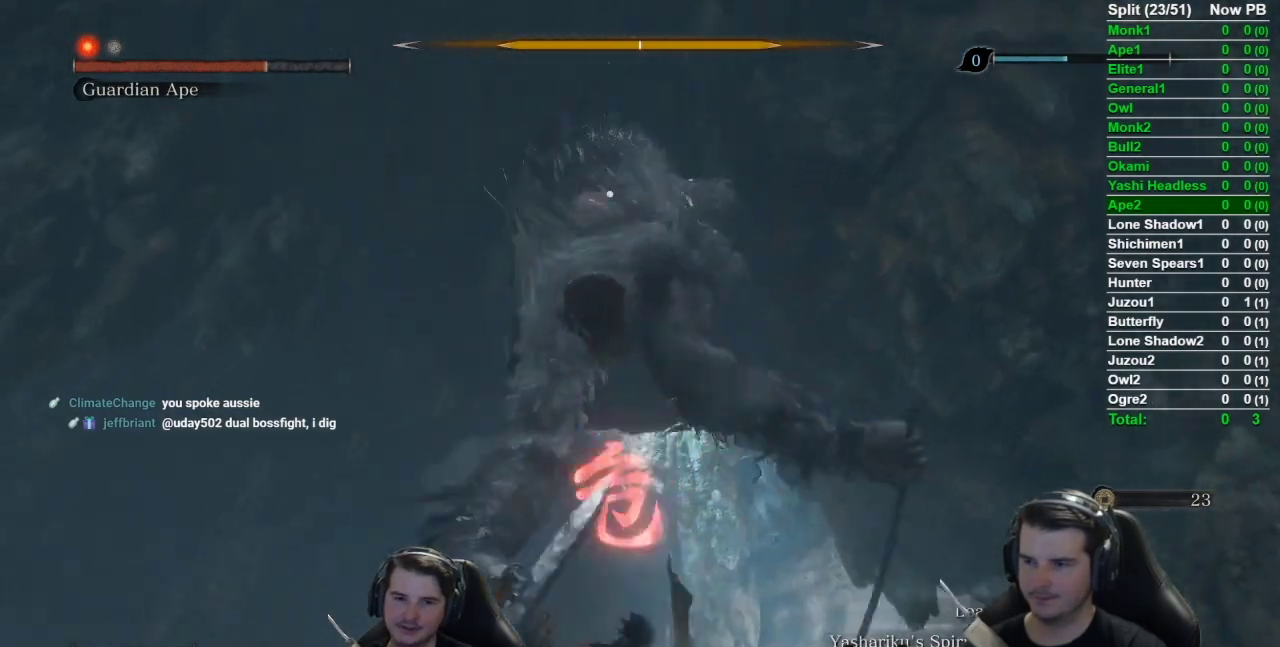
{"buttons": ["R1"], "left_stick": "center", "right_stick": "center", "events": [[400, "R1", "down"]]}
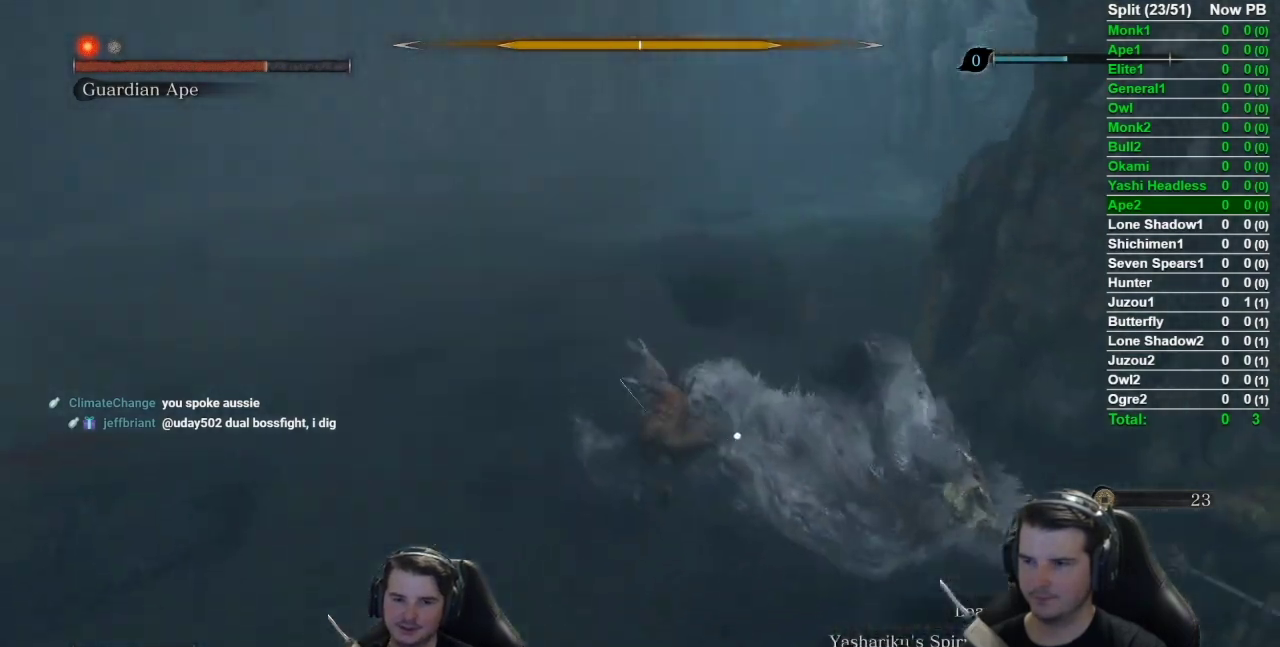
{"buttons": [], "left_stick": "center", "right_stick": "center", "events": [[50, "R1", "up"]]}
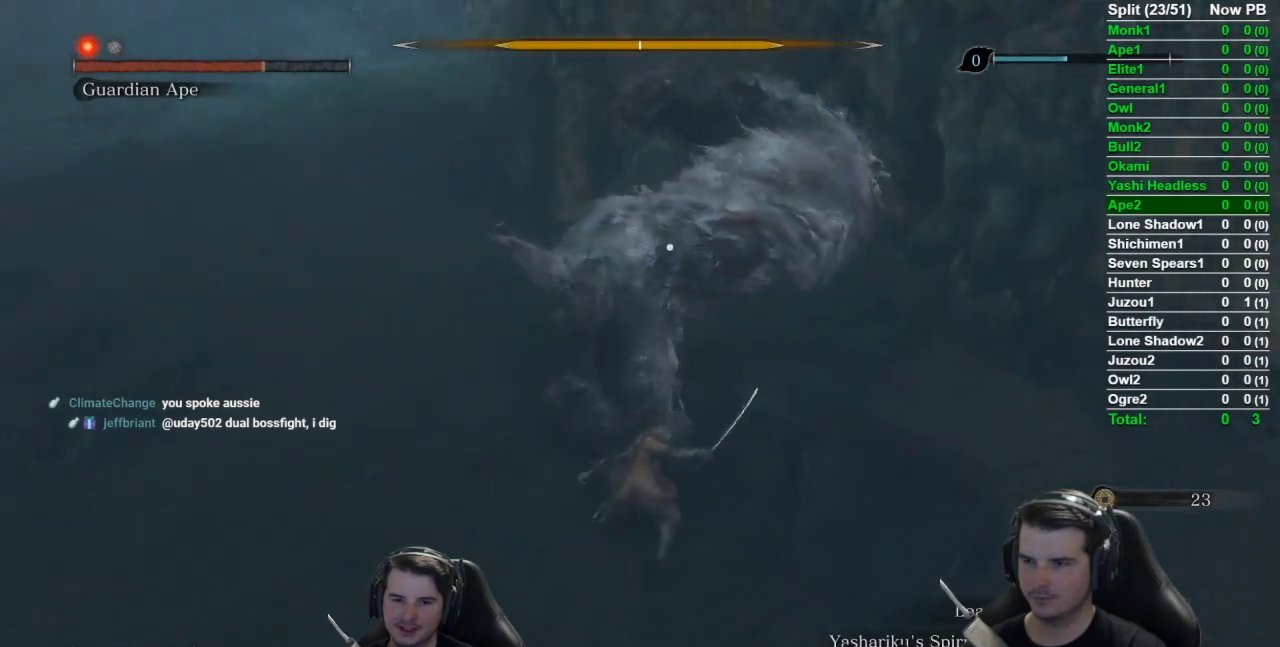
{"buttons": [], "left_stick": "center", "right_stick": "center", "events": []}
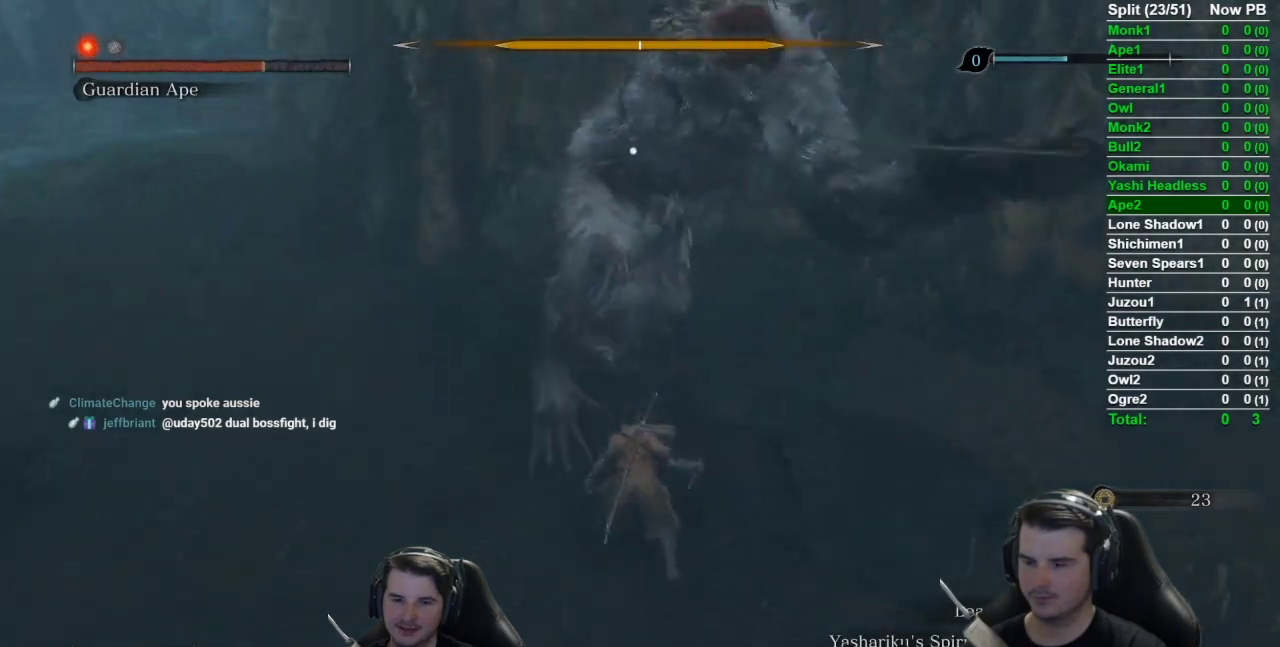
{"buttons": [], "left_stick": "center", "right_stick": "center", "events": []}
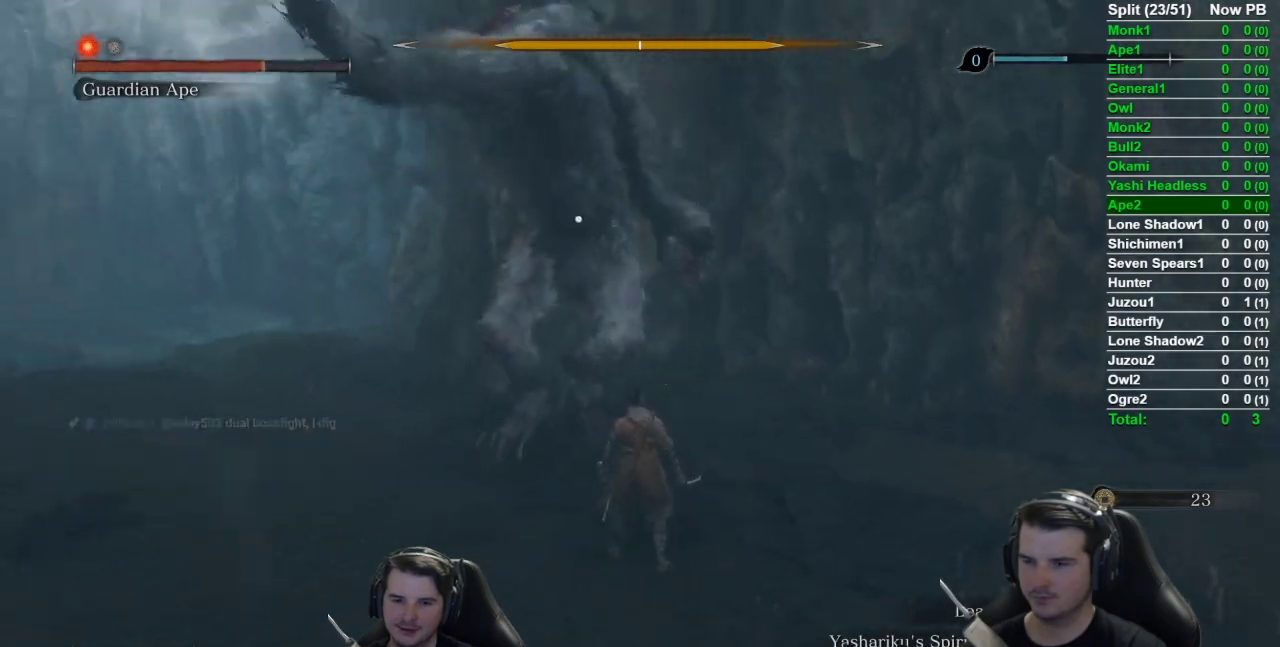
{"buttons": [], "left_stick": "center", "right_stick": "center", "events": []}
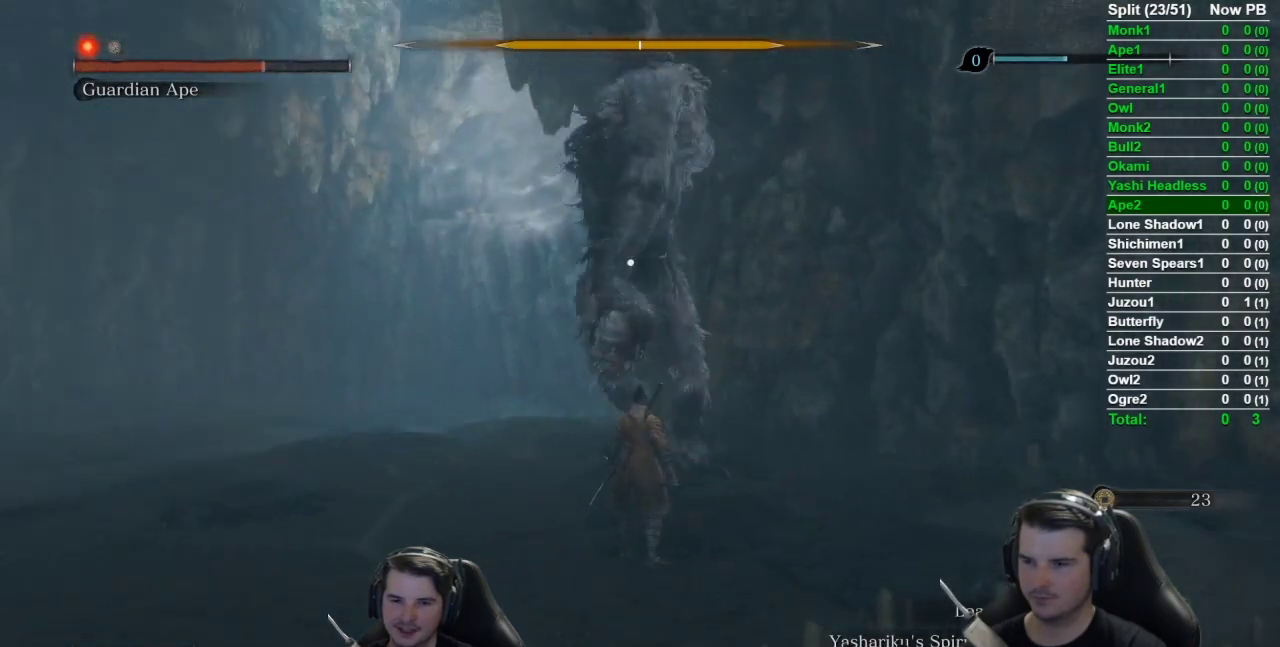
{"buttons": [], "left_stick": "center", "right_stick": "center", "events": []}
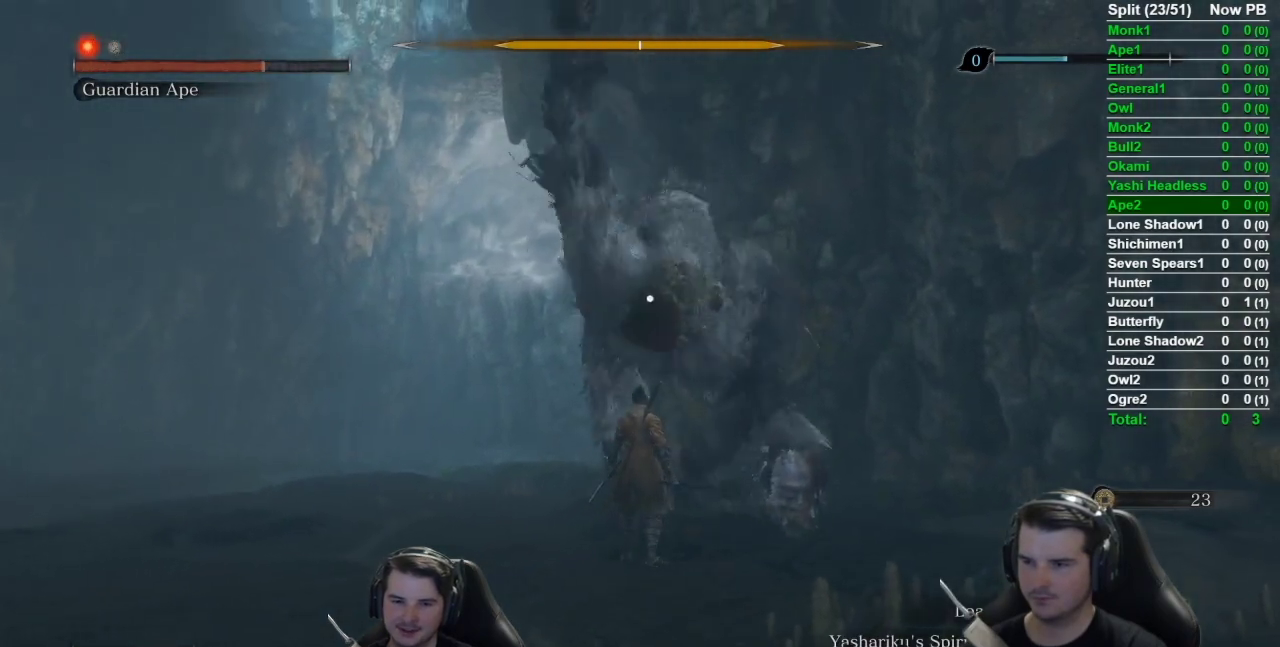
{"buttons": ["R1"], "left_stick": "center", "right_stick": "center", "events": [[17, "L1", "down"], [350, "L1", "up"], [434, "R1", "down"]]}